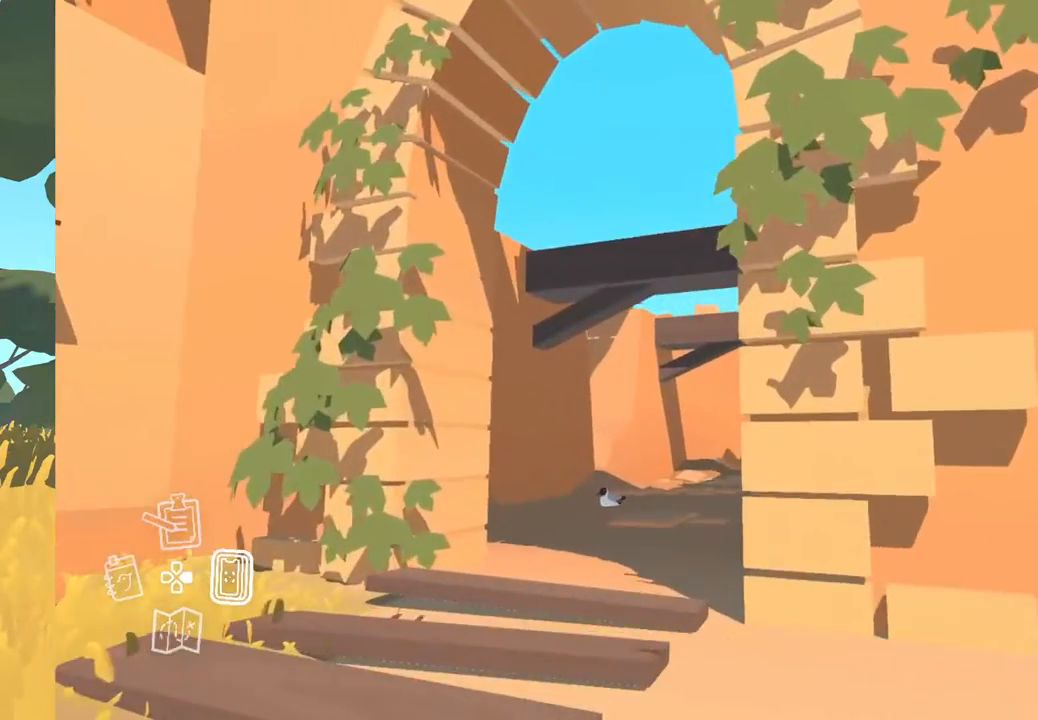
Gameplay with a controller (Xbox layout); each line is a JSON object with the inputs held at the frame after it. "events" lists button and stick changes between this image and that frame as [ms after this image, input, new state], when the widget could be followed in between. Not read: SHARE.
{"buttons": [], "left_stick": "center", "right_stick": "center", "events": [[33, "right_stick", "down"], [367, "right_stick", "center"]]}
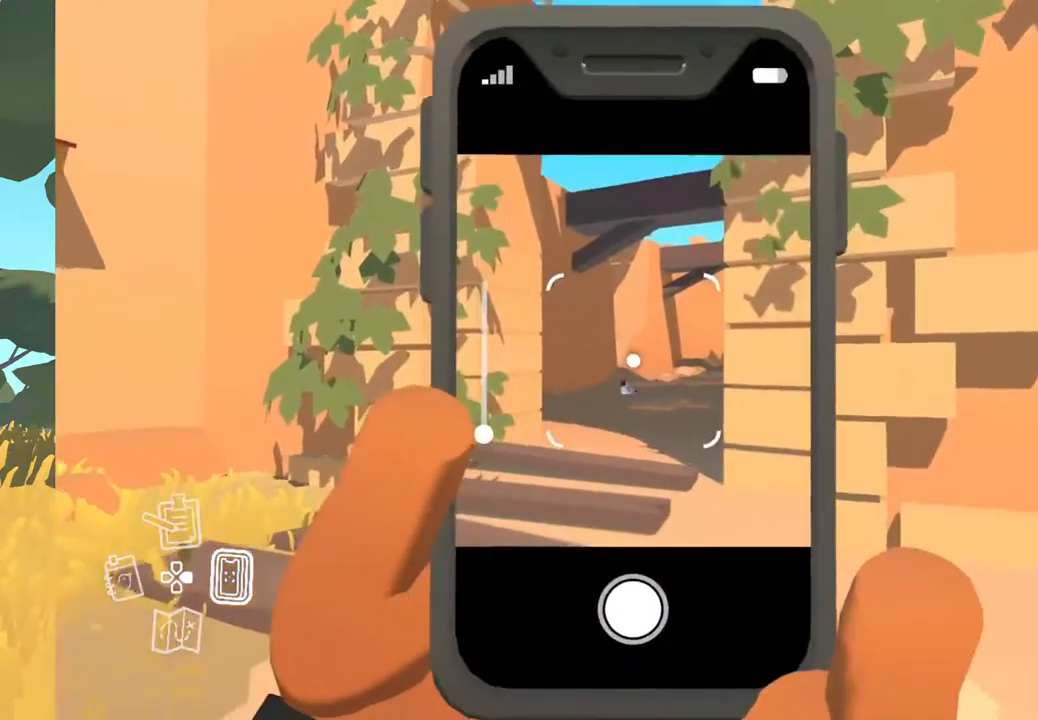
{"buttons": [], "left_stick": "center", "right_stick": "center", "events": []}
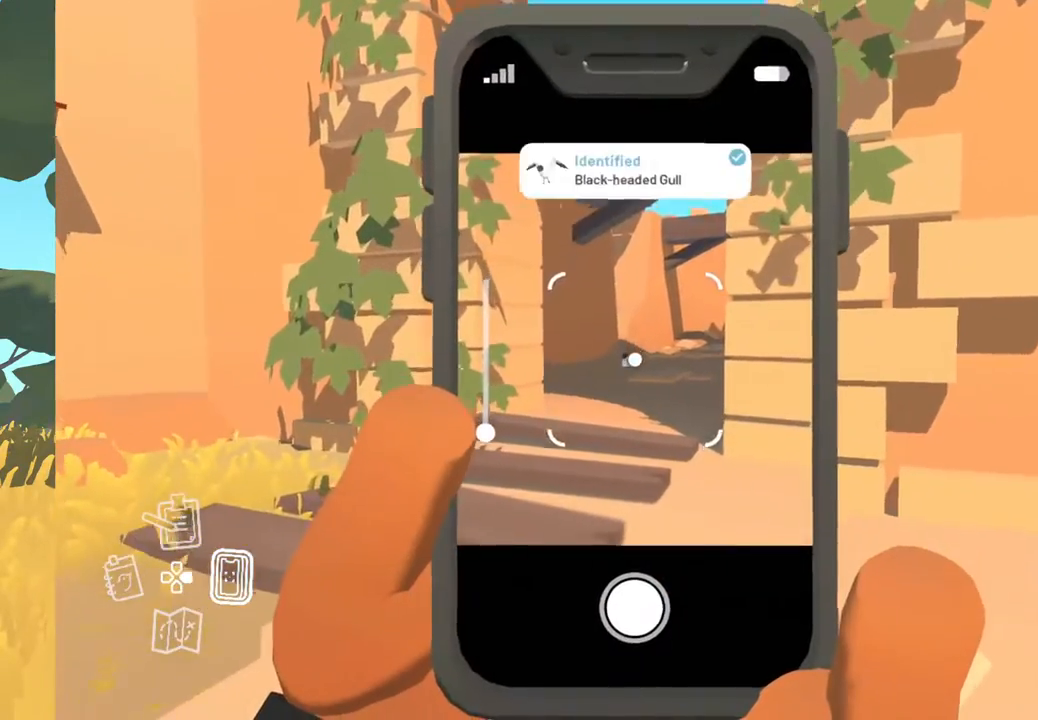
{"buttons": [], "left_stick": "center", "right_stick": "center", "events": []}
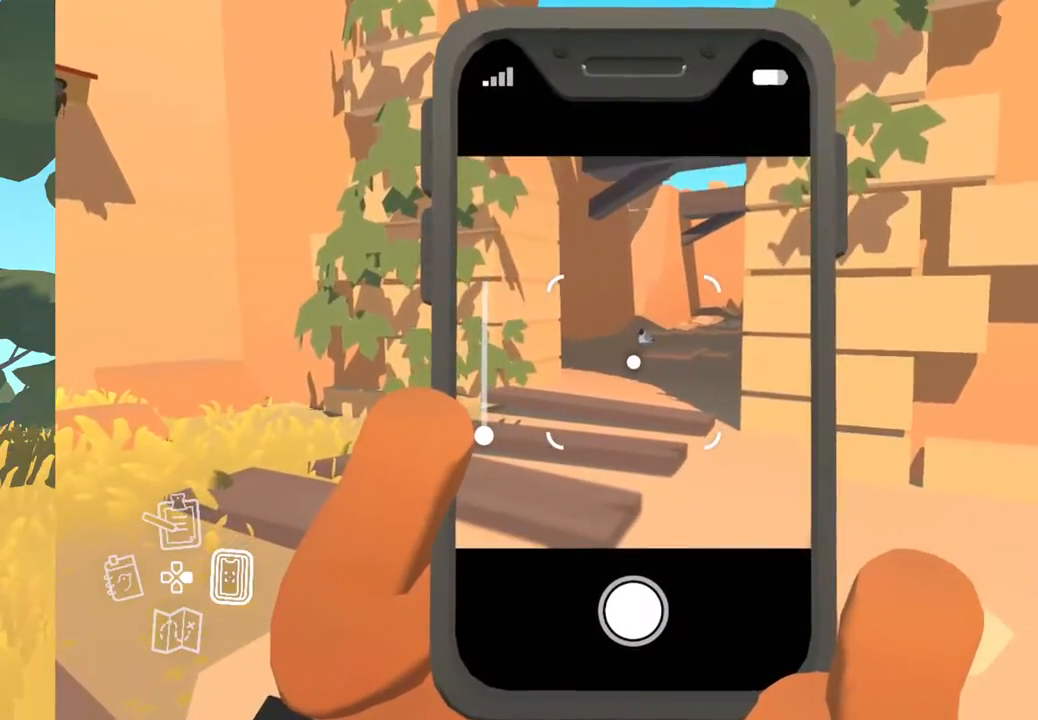
{"buttons": [], "left_stick": "center", "right_stick": "right", "events": [[83, "DPAD_RIGHT", "down"], [200, "right_stick", "right"], [250, "DPAD_RIGHT", "up"]]}
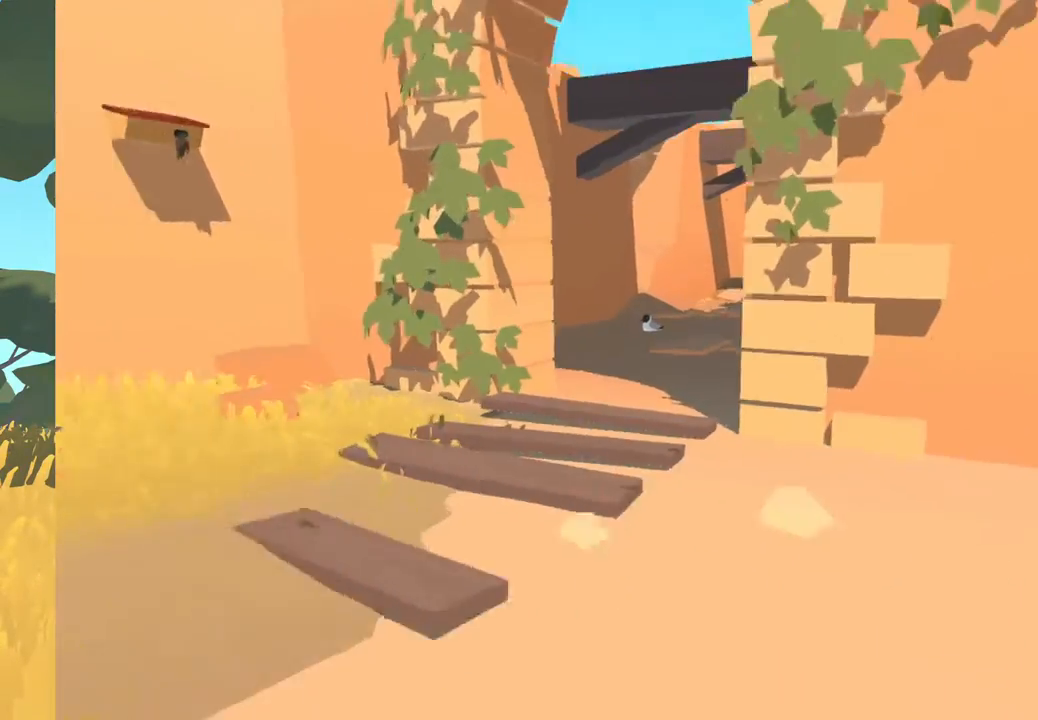
{"buttons": [], "left_stick": "right", "right_stick": "right", "events": [[483, "left_stick", "right"]]}
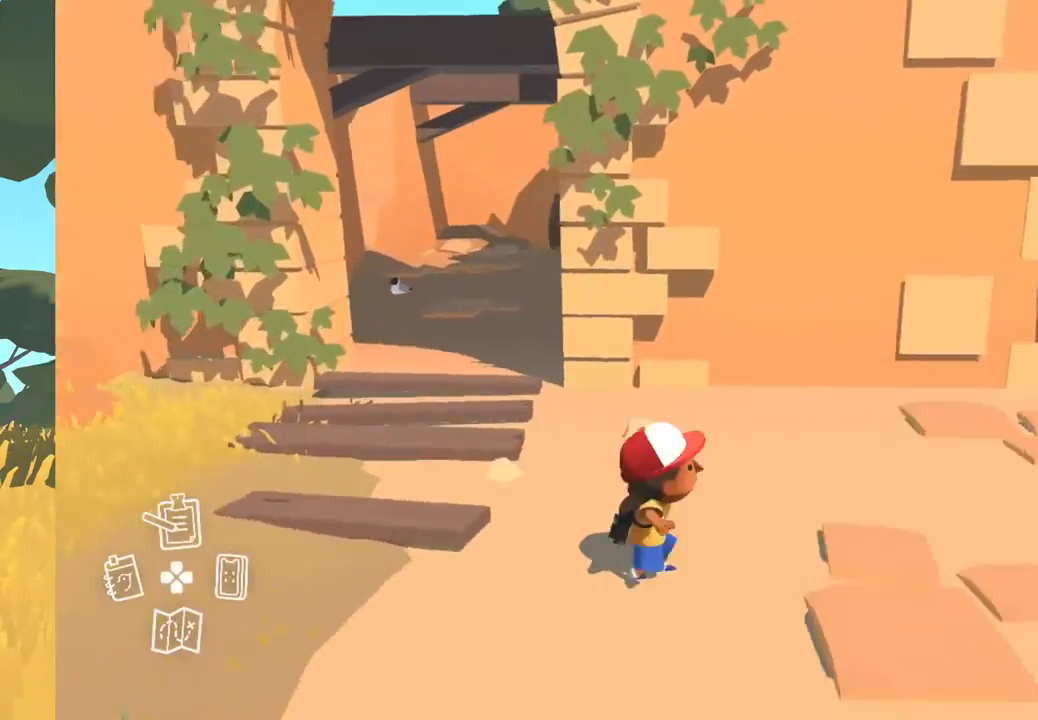
{"buttons": [], "left_stick": "up-right", "right_stick": "right", "events": [[400, "left_stick", "up-right"]]}
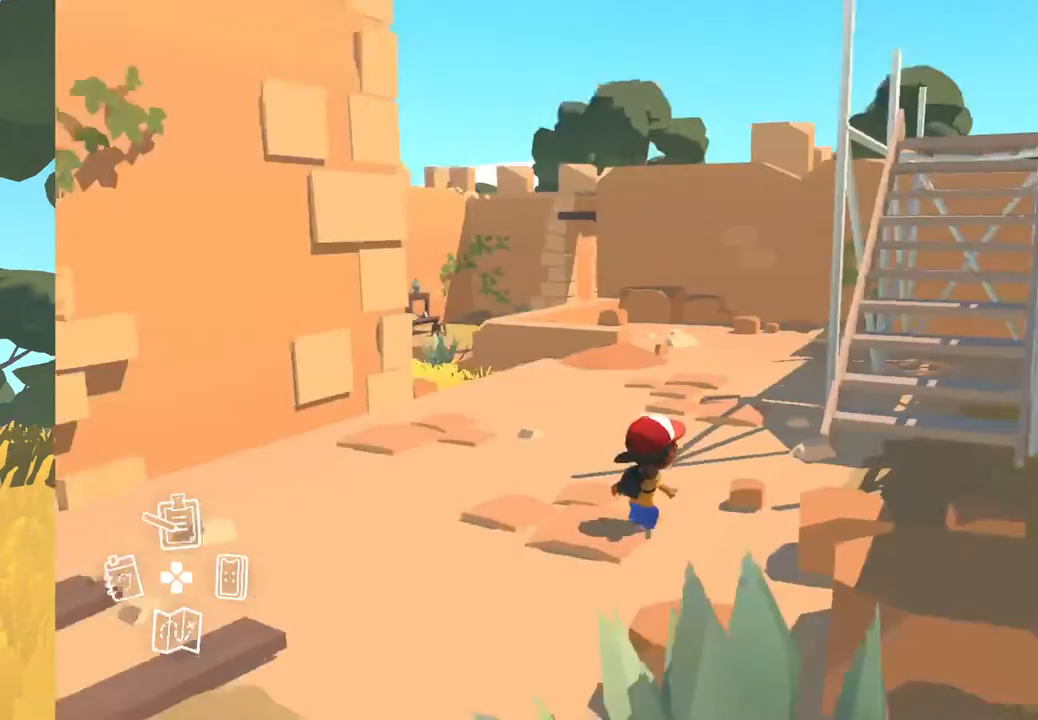
{"buttons": [], "left_stick": "up-right", "right_stick": "center", "events": [[33, "right_stick", "center"]]}
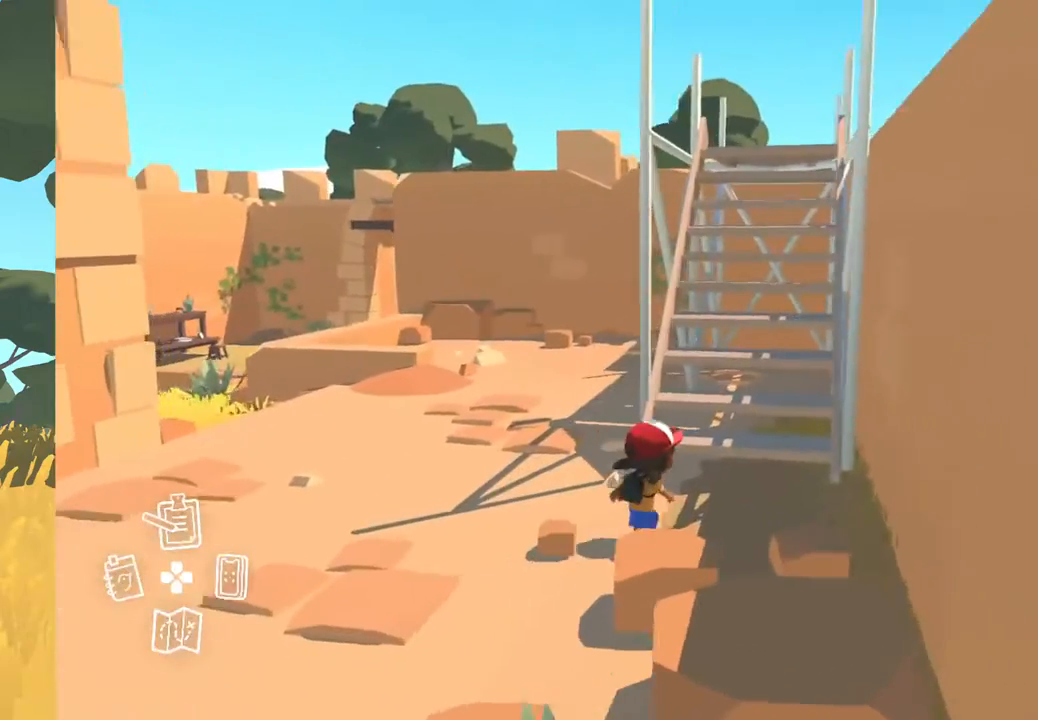
{"buttons": [], "left_stick": "up-right", "right_stick": "center", "events": []}
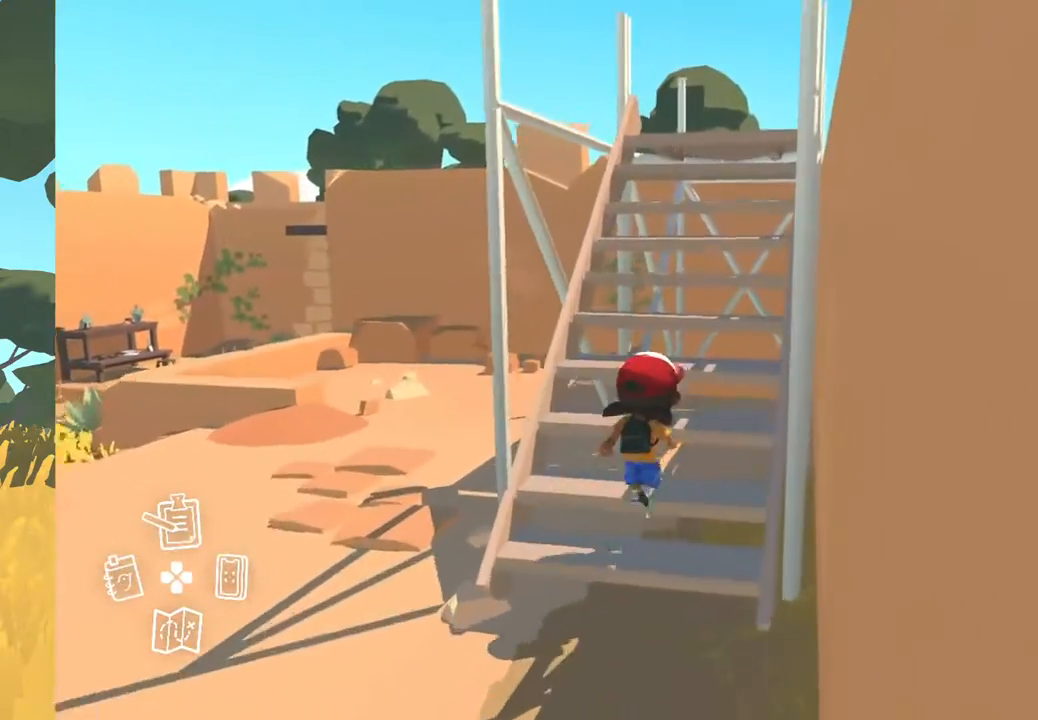
{"buttons": [], "left_stick": "up", "right_stick": "down-right", "events": [[150, "left_stick", "up"], [417, "right_stick", "down-right"]]}
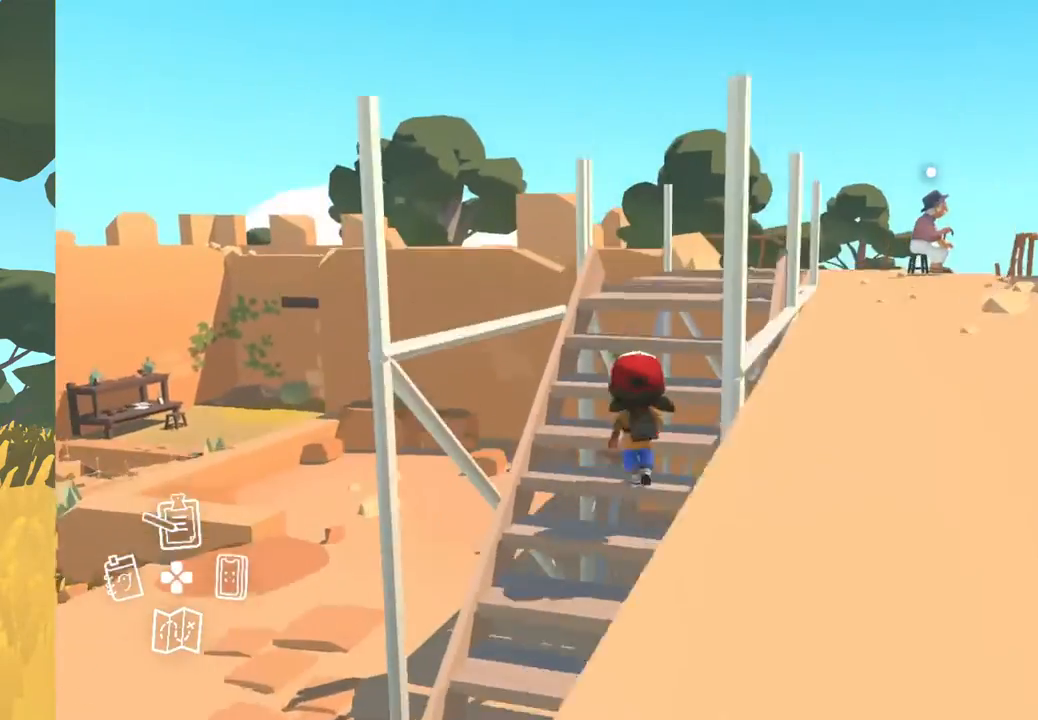
{"buttons": [], "left_stick": "up", "right_stick": "down-right", "events": []}
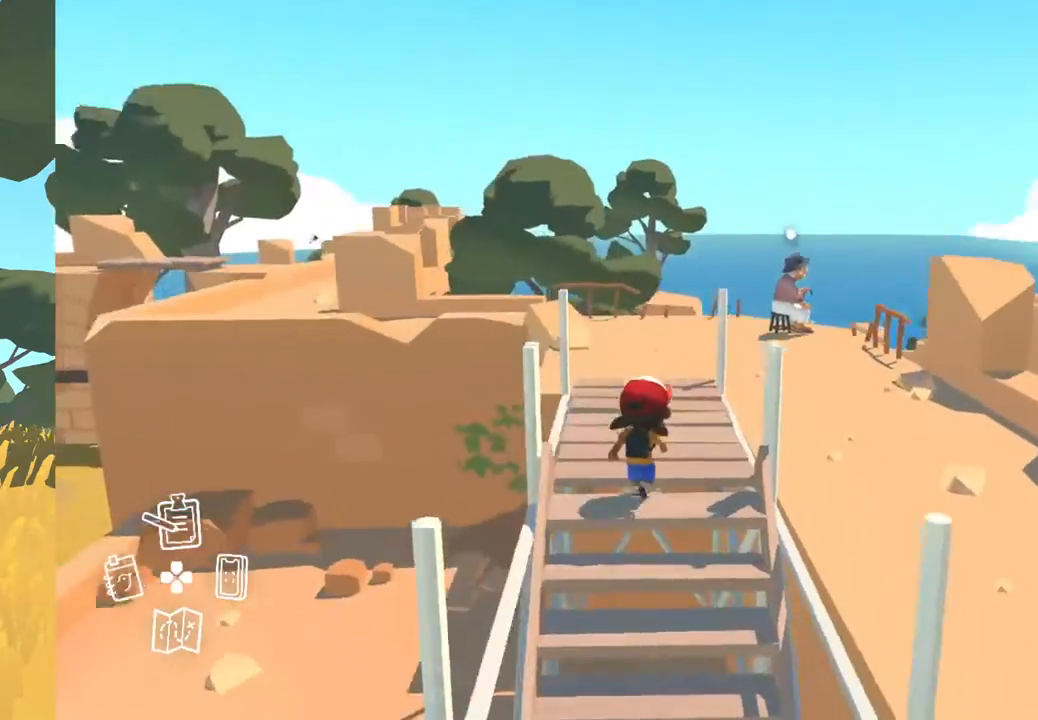
{"buttons": [], "left_stick": "up", "right_stick": "down-right", "events": []}
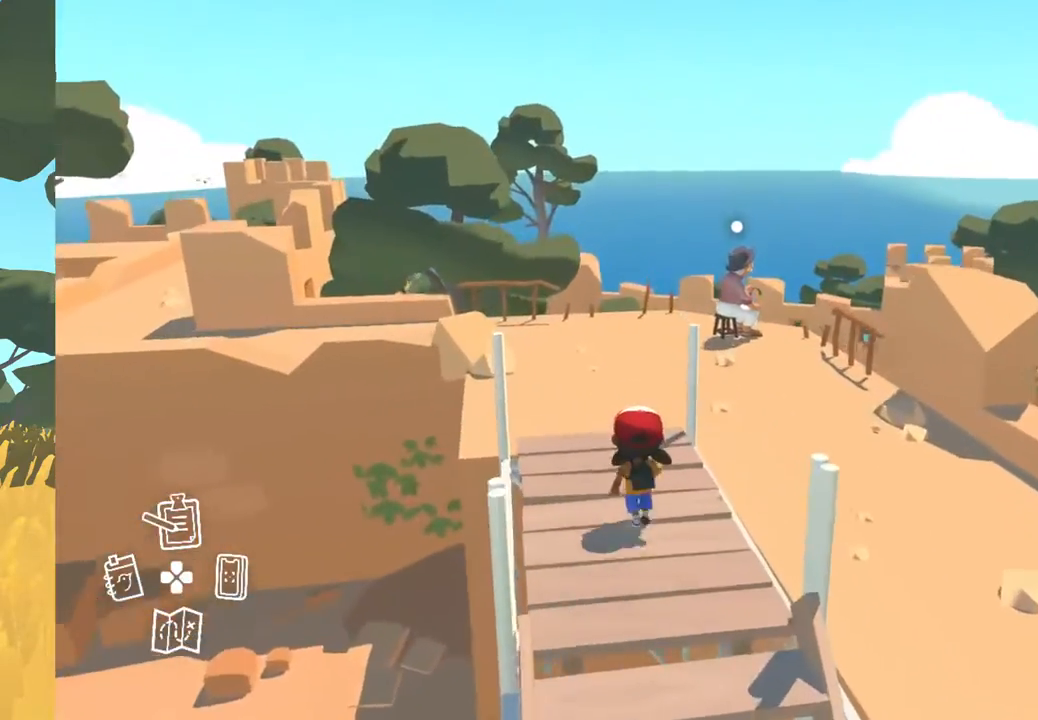
{"buttons": [], "left_stick": "up", "right_stick": "down-right", "events": []}
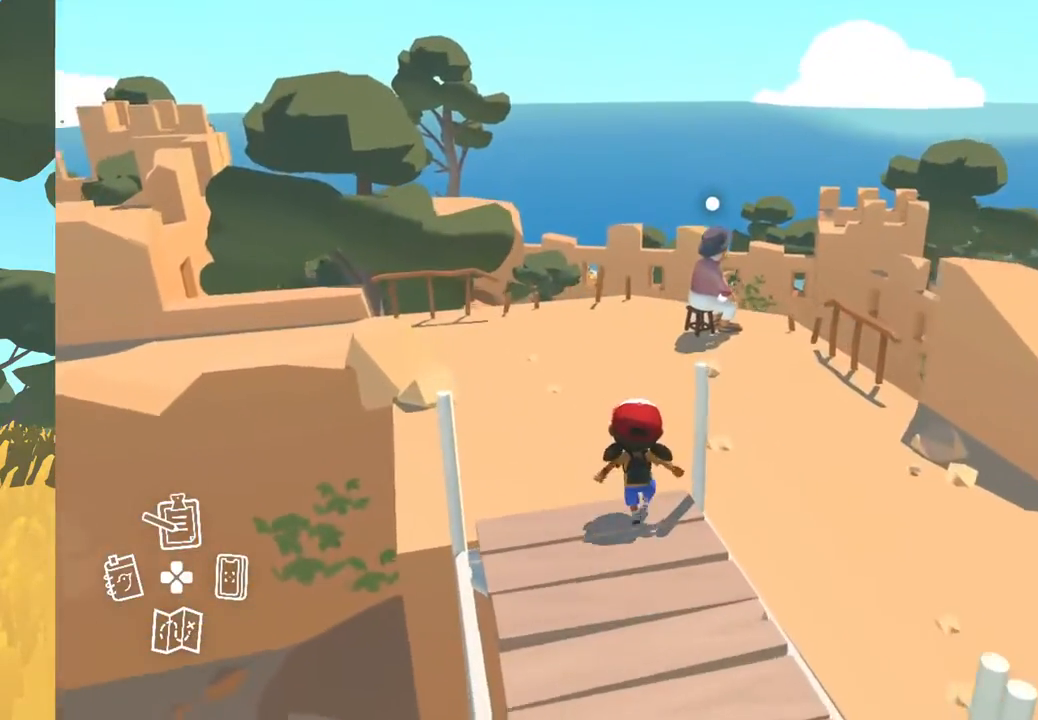
{"buttons": [], "left_stick": "up", "right_stick": "center", "events": [[50, "right_stick", "center"]]}
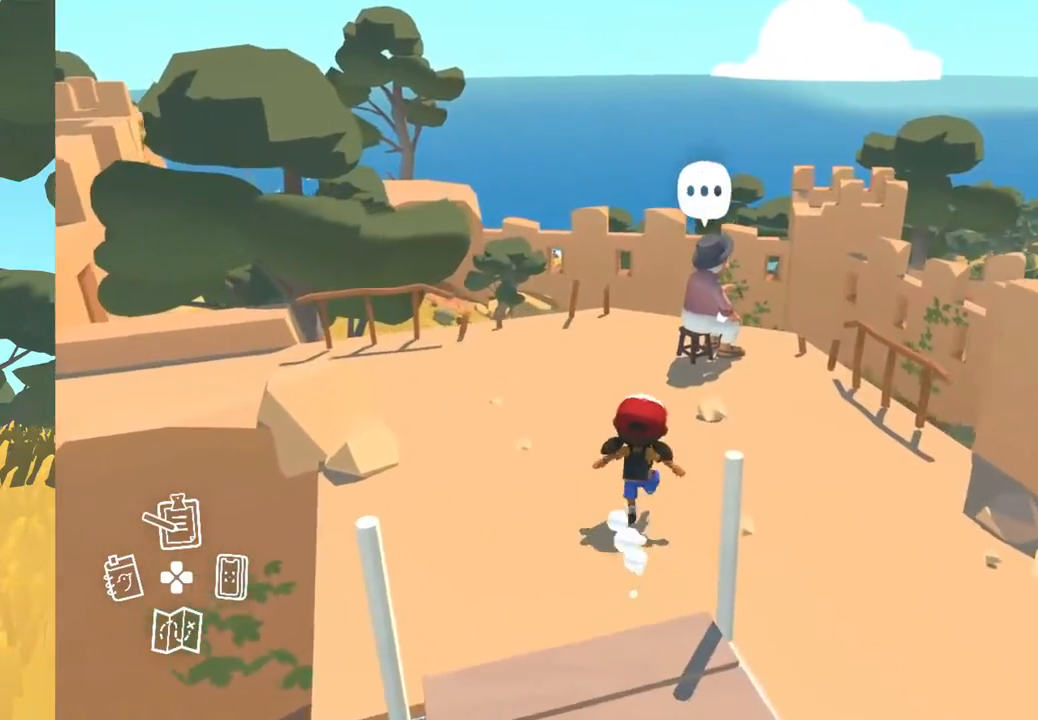
{"buttons": [], "left_stick": "center", "right_stick": "center", "events": [[267, "left_stick", "center"], [350, "A", "down"], [367, "A", "up"]]}
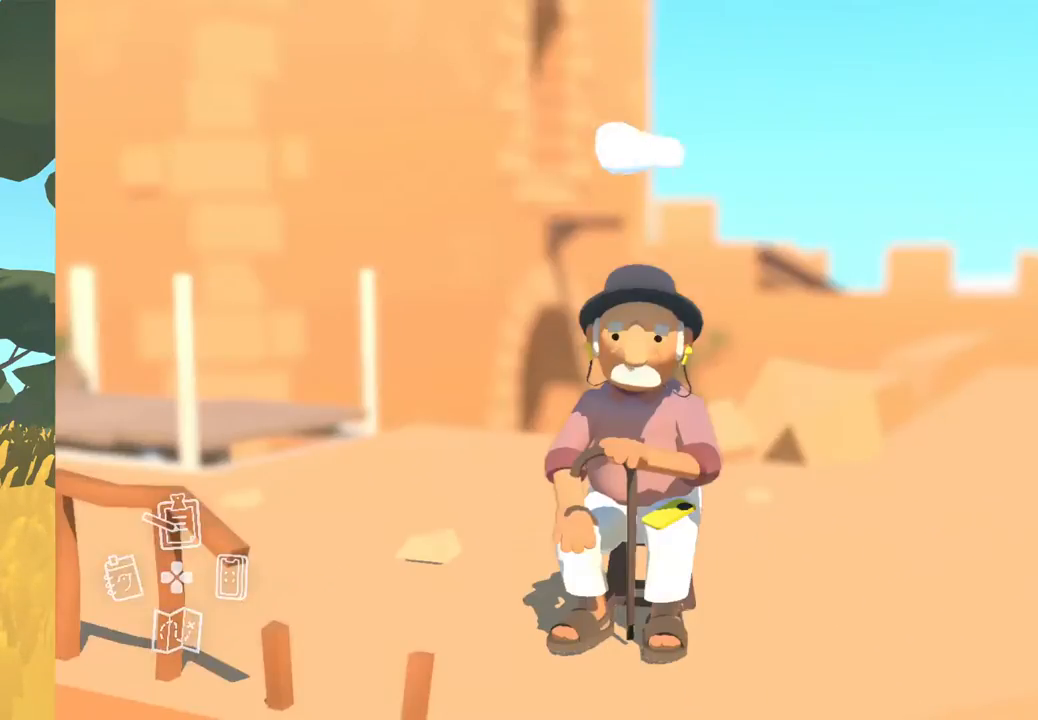
{"buttons": [], "left_stick": "center", "right_stick": "center", "events": []}
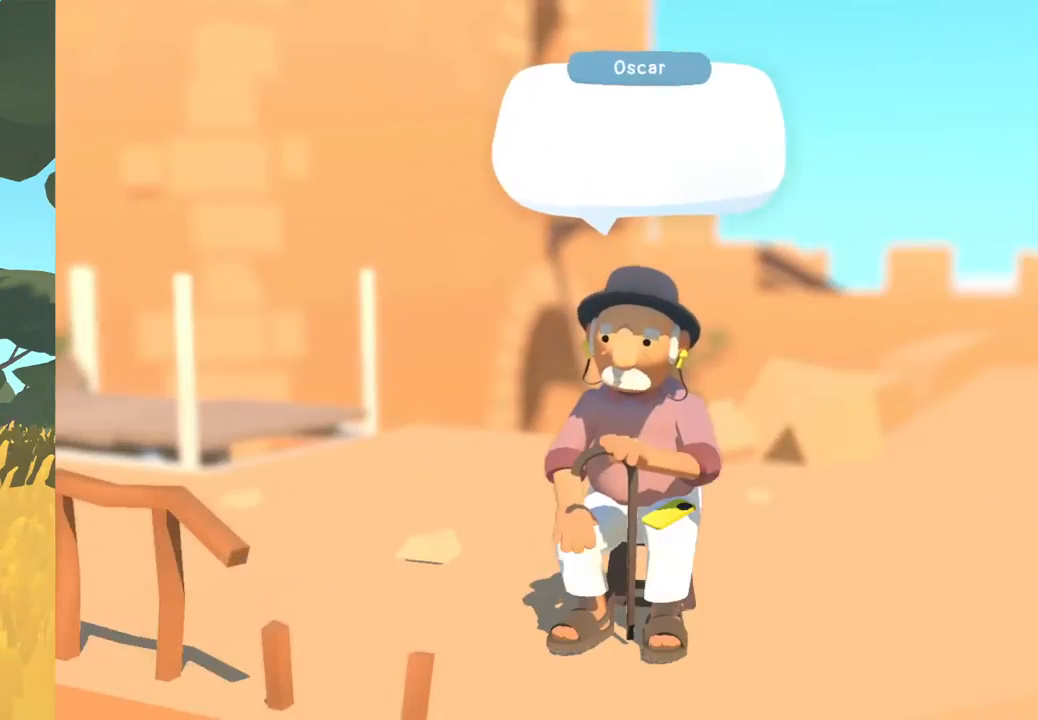
{"buttons": [], "left_stick": "center", "right_stick": "center", "events": [[33, "A", "down"], [433, "A", "up"]]}
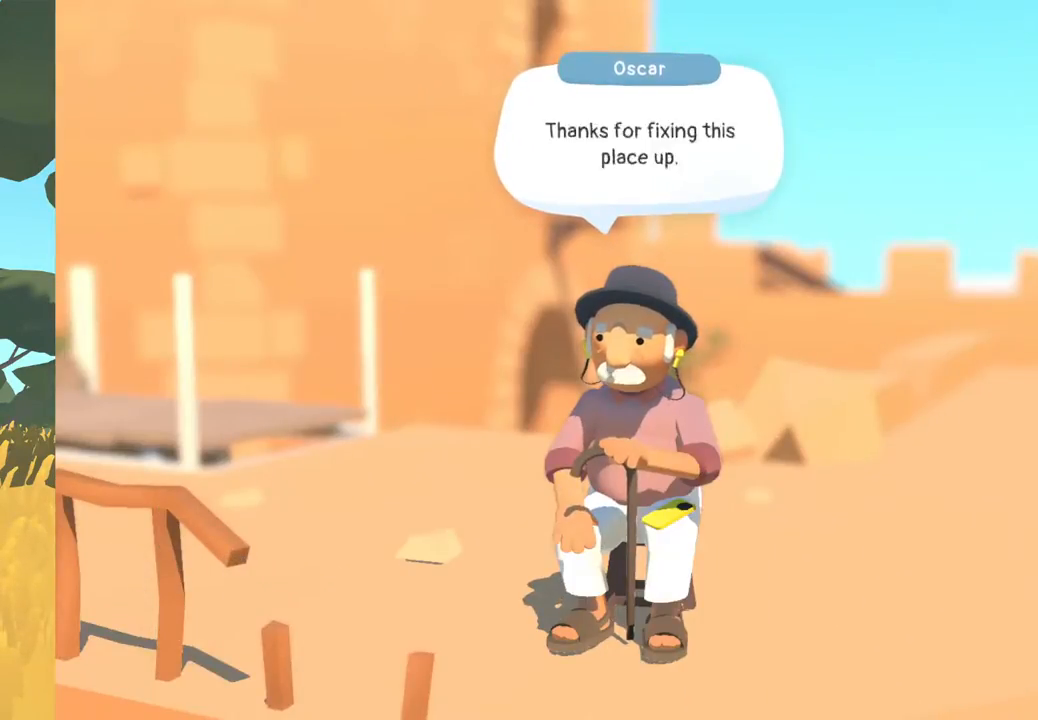
{"buttons": [], "left_stick": "center", "right_stick": "center", "events": [[133, "A", "down"], [333, "A", "up"]]}
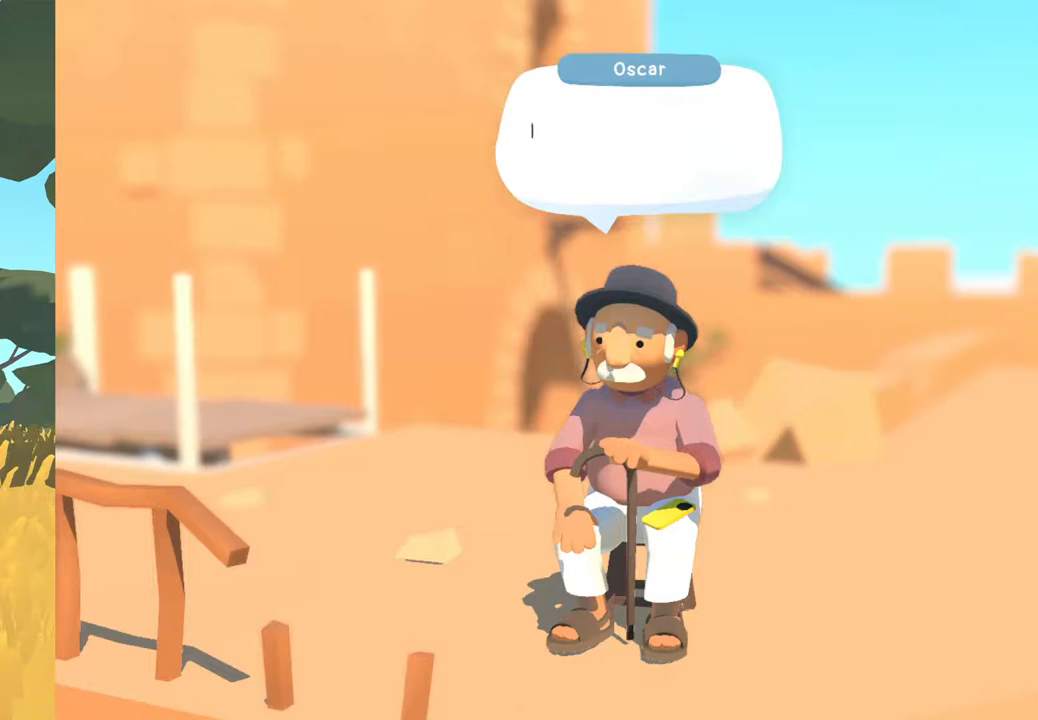
{"buttons": ["A"], "left_stick": "center", "right_stick": "center", "events": [[500, "A", "down"]]}
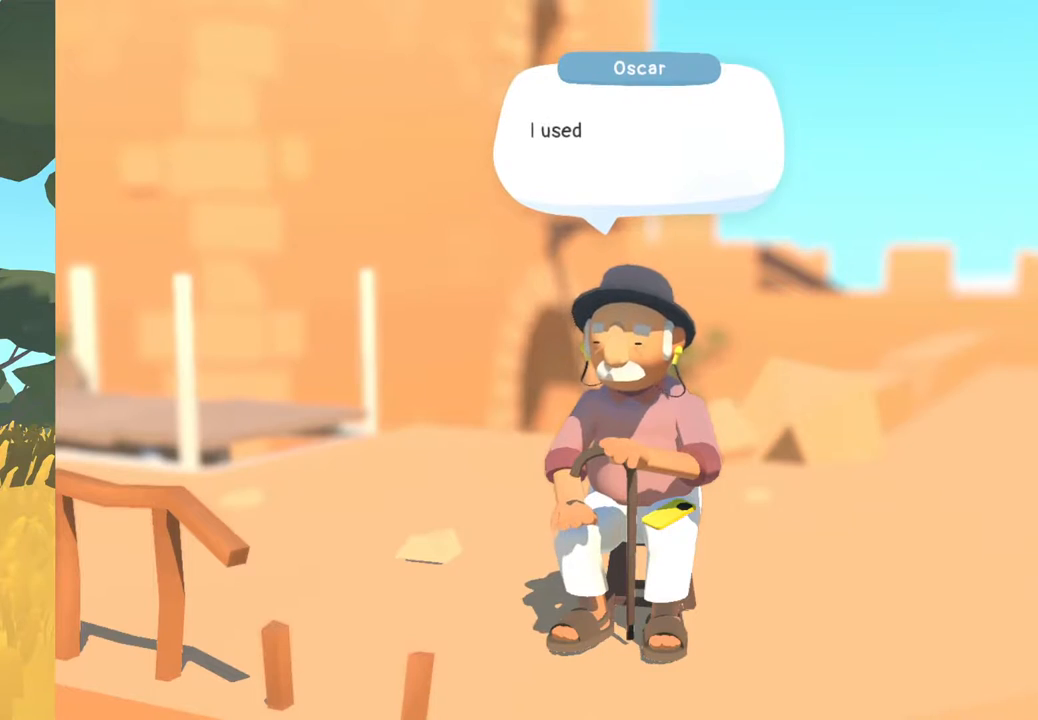
{"buttons": [], "left_stick": "center", "right_stick": "center", "events": [[167, "A", "up"]]}
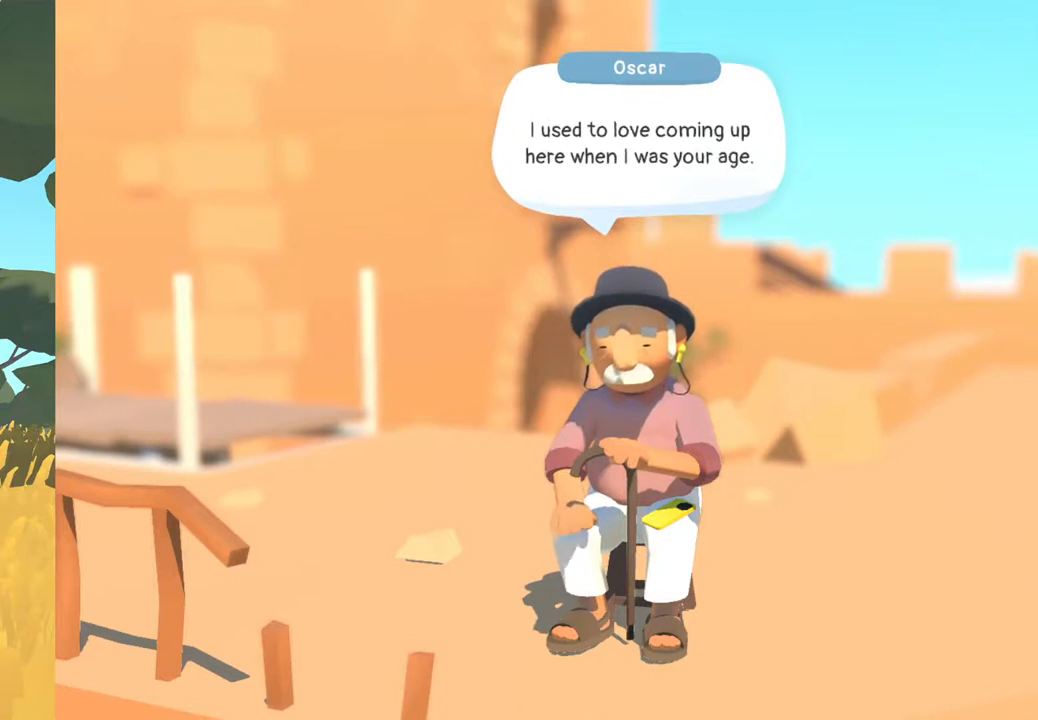
{"buttons": [], "left_stick": "center", "right_stick": "center", "events": [[350, "A", "down"], [500, "A", "up"]]}
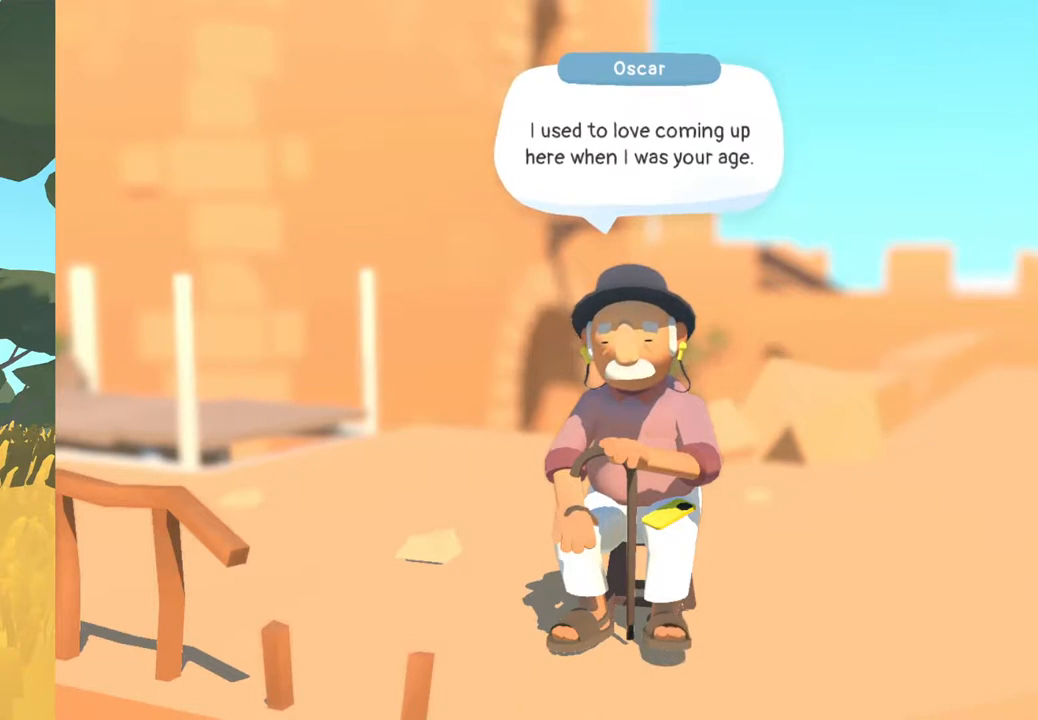
{"buttons": [], "left_stick": "center", "right_stick": "center", "events": []}
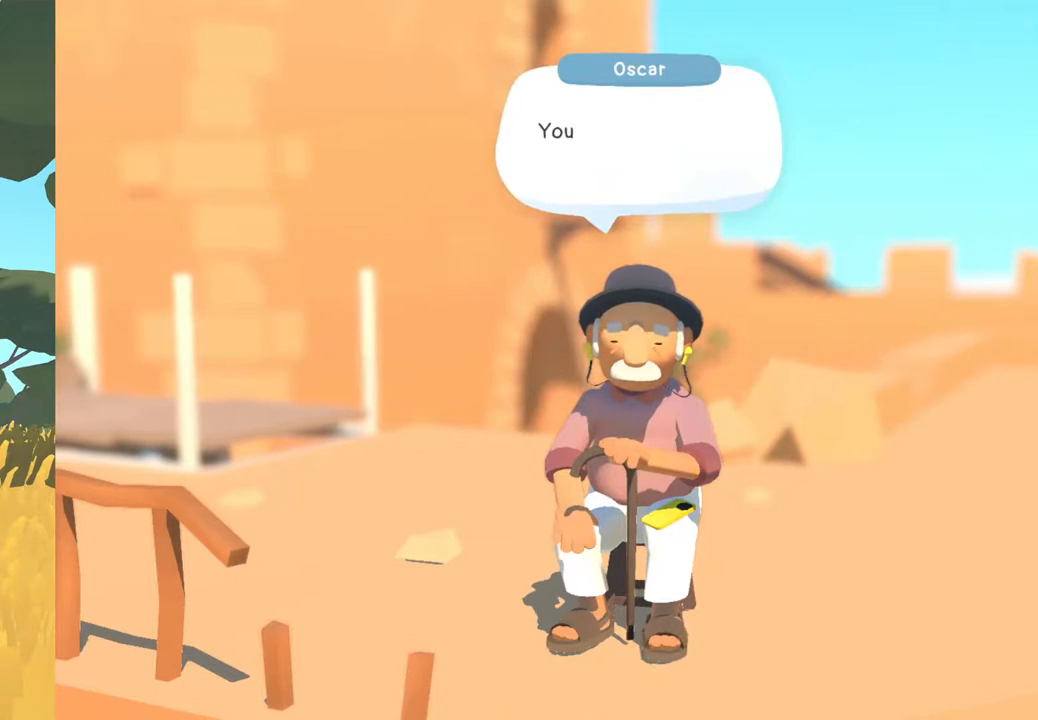
{"buttons": [], "left_stick": "center", "right_stick": "center", "events": [[117, "A", "down"], [300, "A", "up"]]}
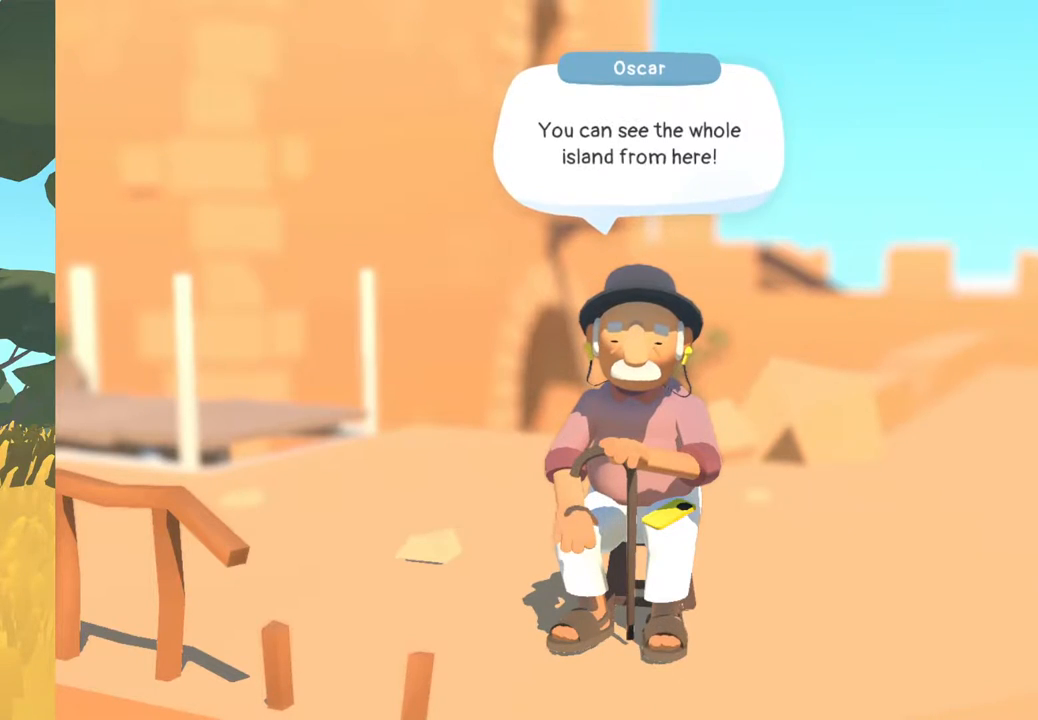
{"buttons": [], "left_stick": "center", "right_stick": "center", "events": [[217, "A", "down"], [417, "A", "up"]]}
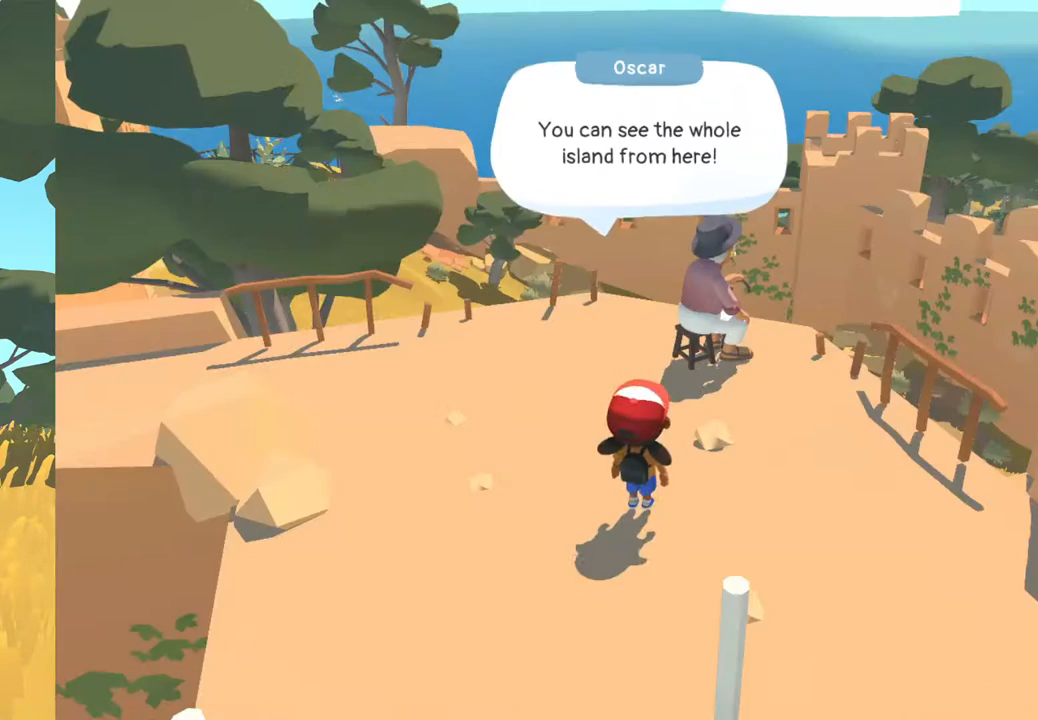
{"buttons": [], "left_stick": "center", "right_stick": "center", "events": []}
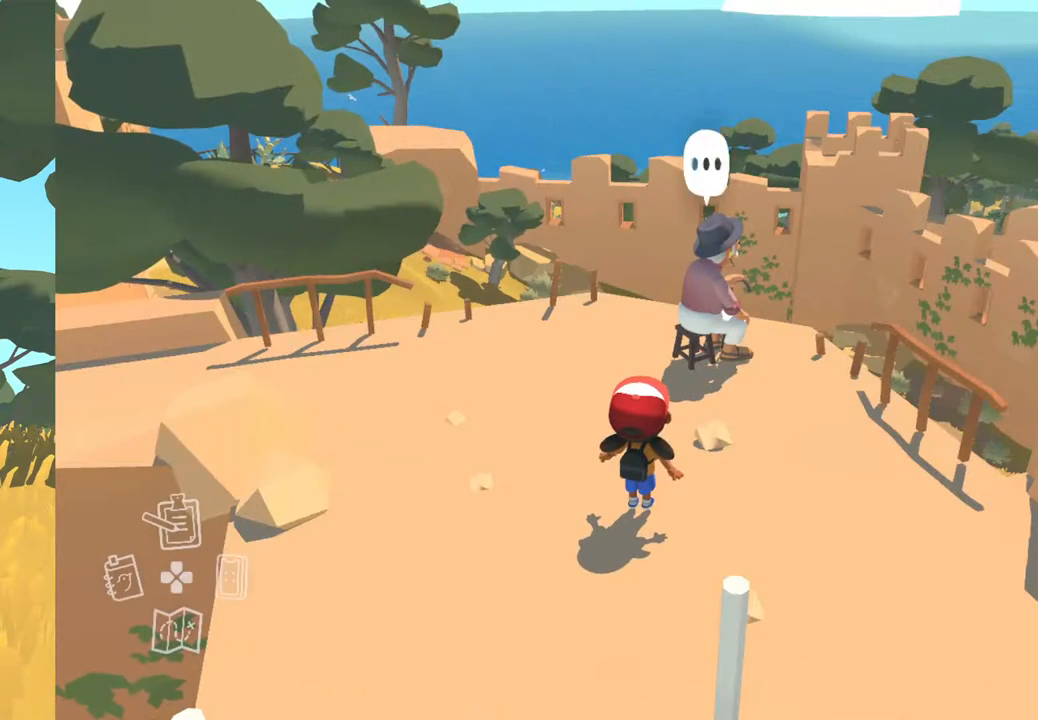
{"buttons": [], "left_stick": "left", "right_stick": "right", "events": [[217, "right_stick", "right"], [350, "left_stick", "left"]]}
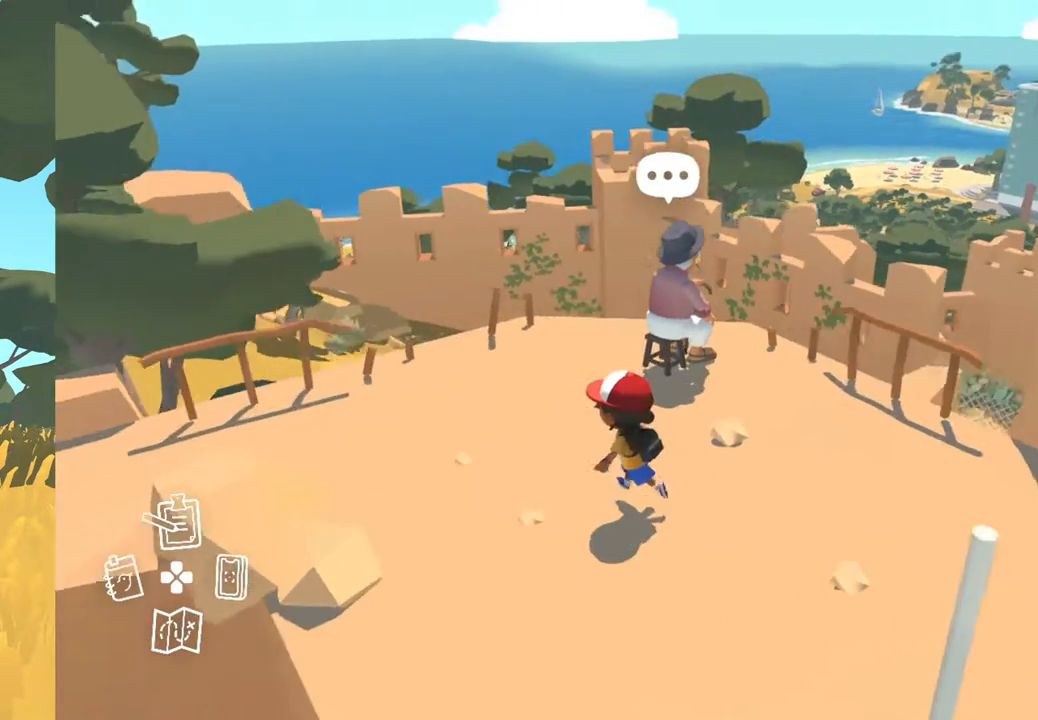
{"buttons": [], "left_stick": "center", "right_stick": "center", "events": [[283, "left_stick", "up-left"], [283, "right_stick", "center"], [500, "left_stick", "center"]]}
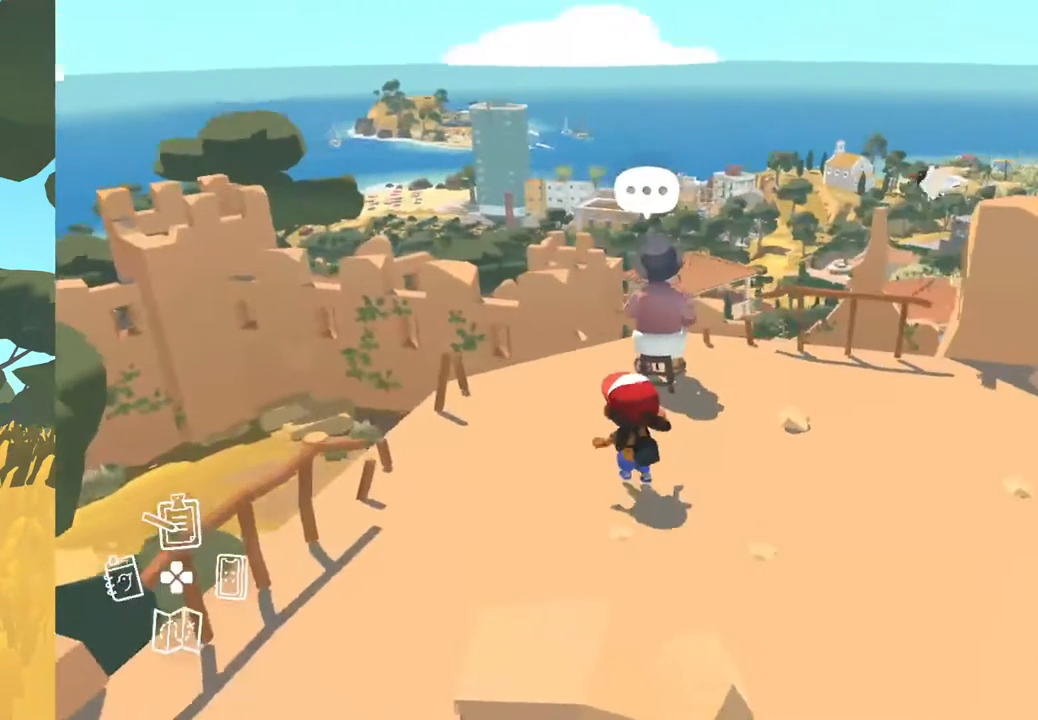
{"buttons": [], "left_stick": "center", "right_stick": "center", "events": []}
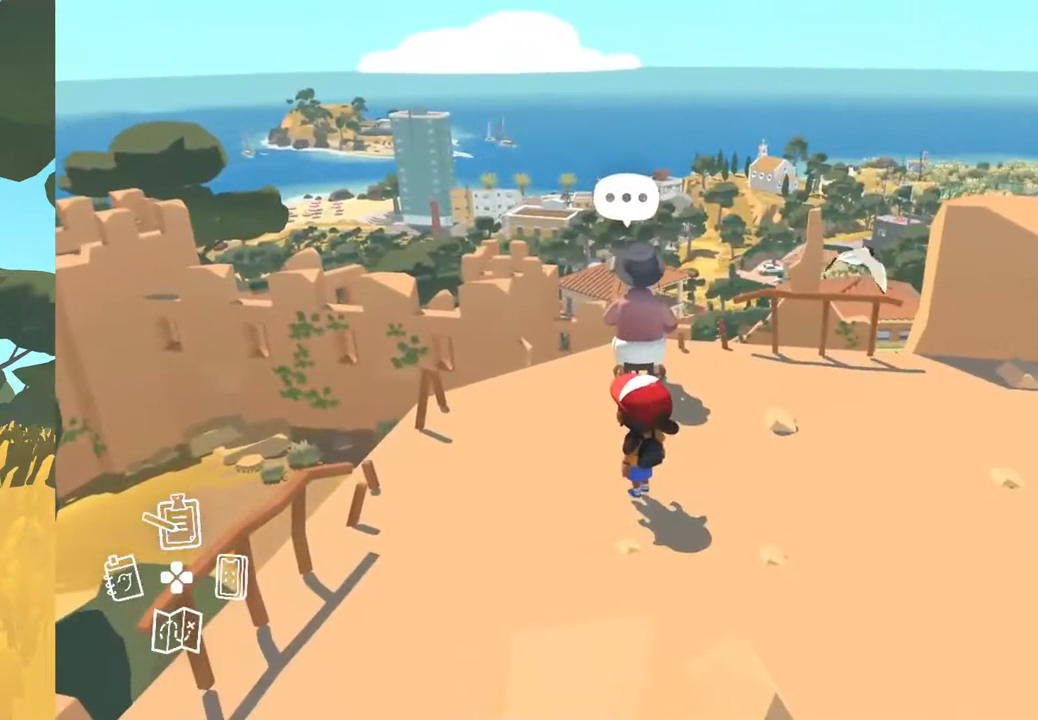
{"buttons": [], "left_stick": "center", "right_stick": "center", "events": []}
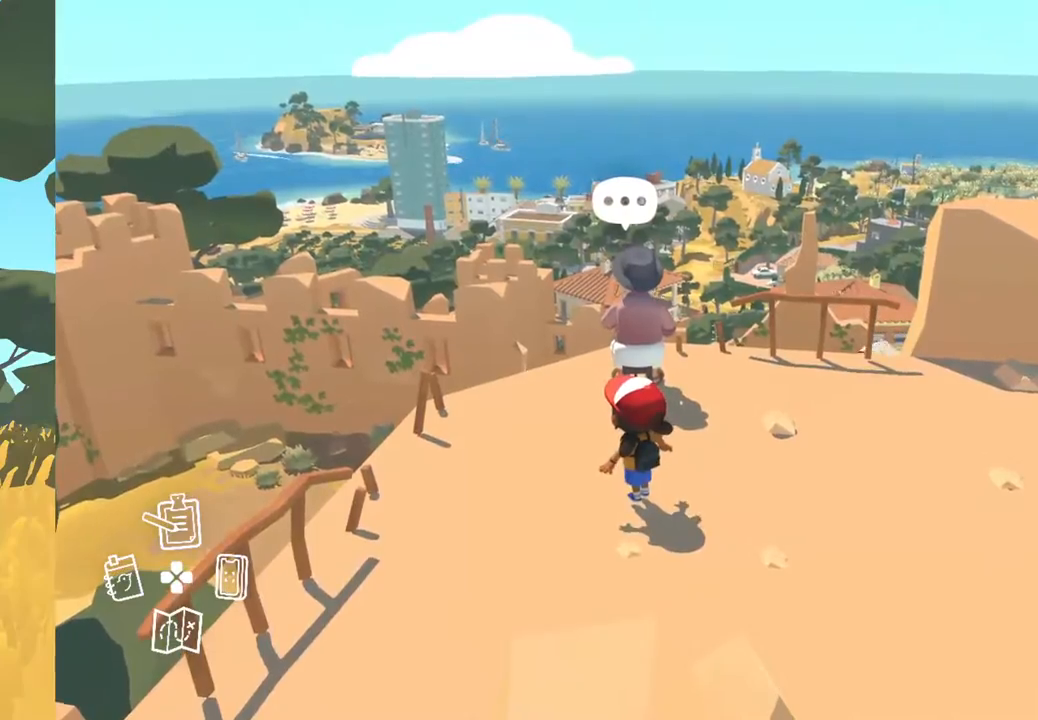
{"buttons": [], "left_stick": "up-right", "right_stick": "right", "events": [[267, "right_stick", "right"], [333, "left_stick", "right"], [400, "left_stick", "up-right"]]}